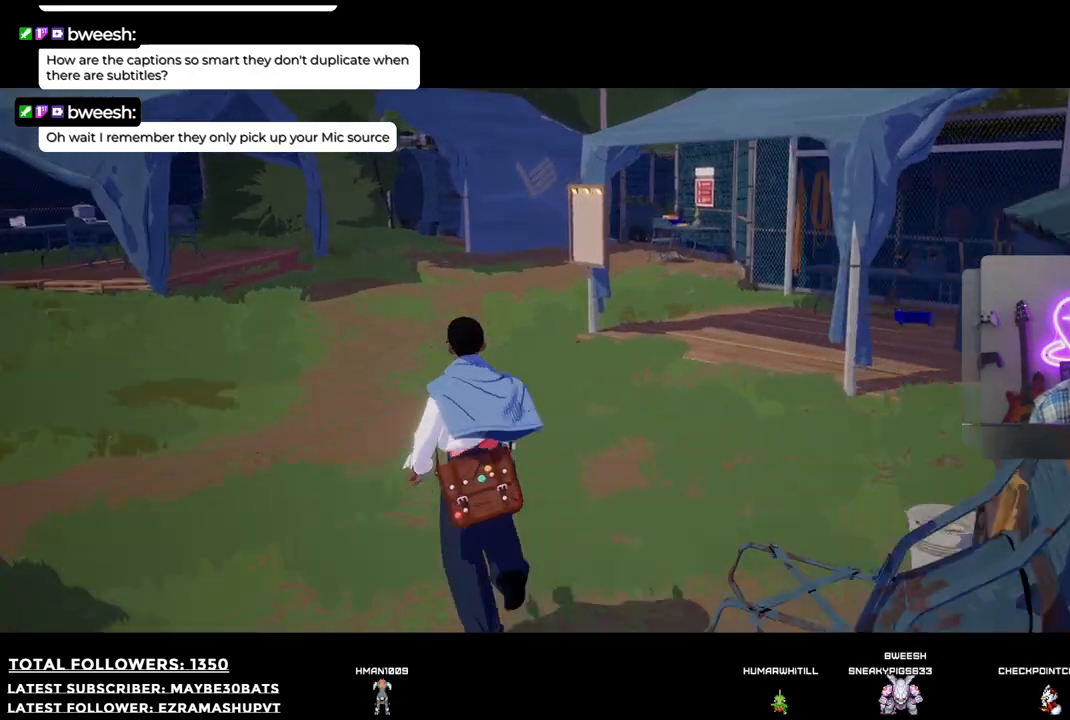
Gameplay with a controller (Xbox layout); each line is a JSON object with the inputs held at the frame after it. "events" lists button and stick changes between this image and that frame as [ms after this image, input, new state], when the widget could be followed in between.
{"buttons": [], "left_stick": "up", "right_stick": "right", "events": [[55, "left_stick", "up"]]}
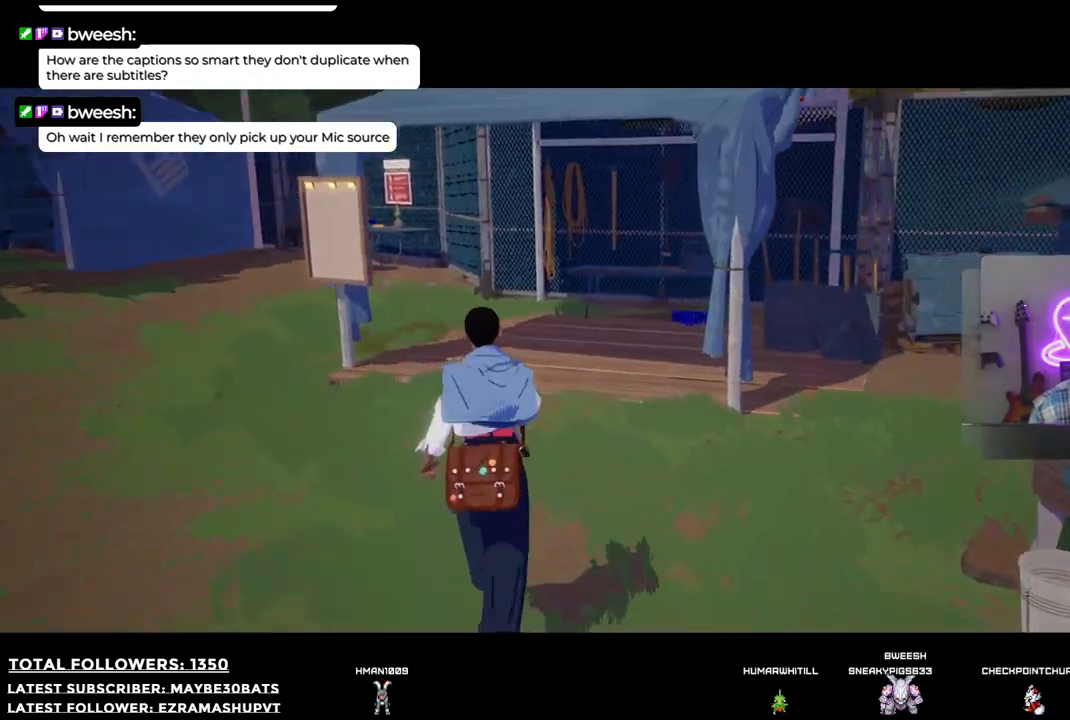
{"buttons": [], "left_stick": "up-left", "right_stick": "right", "events": [[422, "left_stick", "up-left"]]}
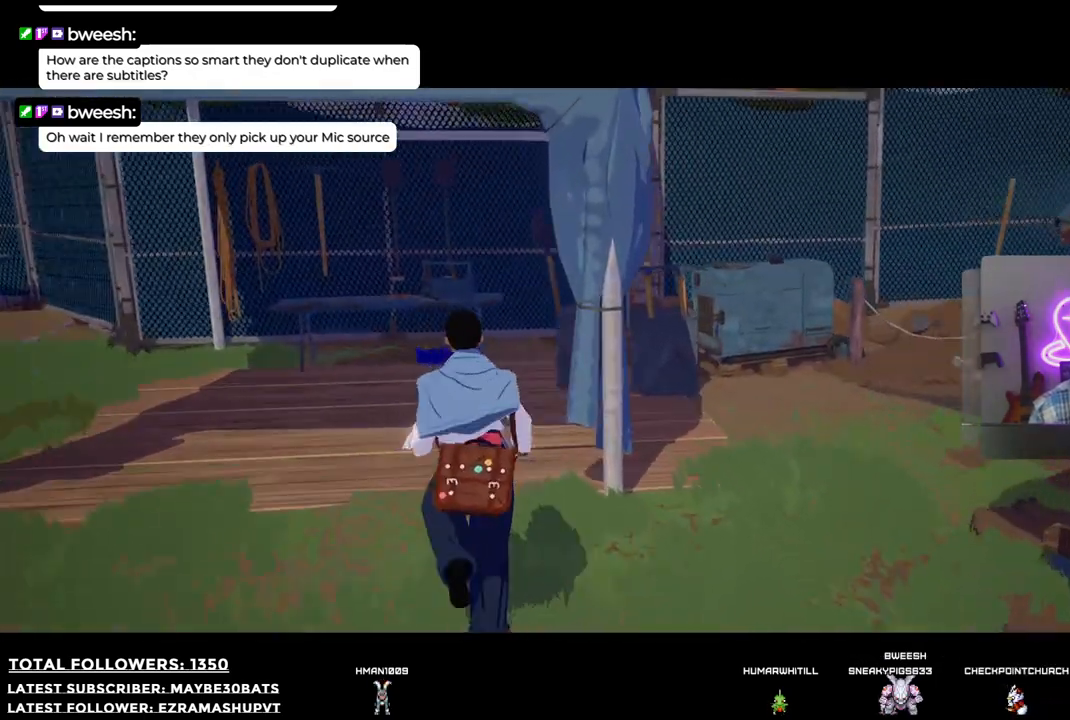
{"buttons": [], "left_stick": "up", "right_stick": "right", "events": [[422, "left_stick", "up"]]}
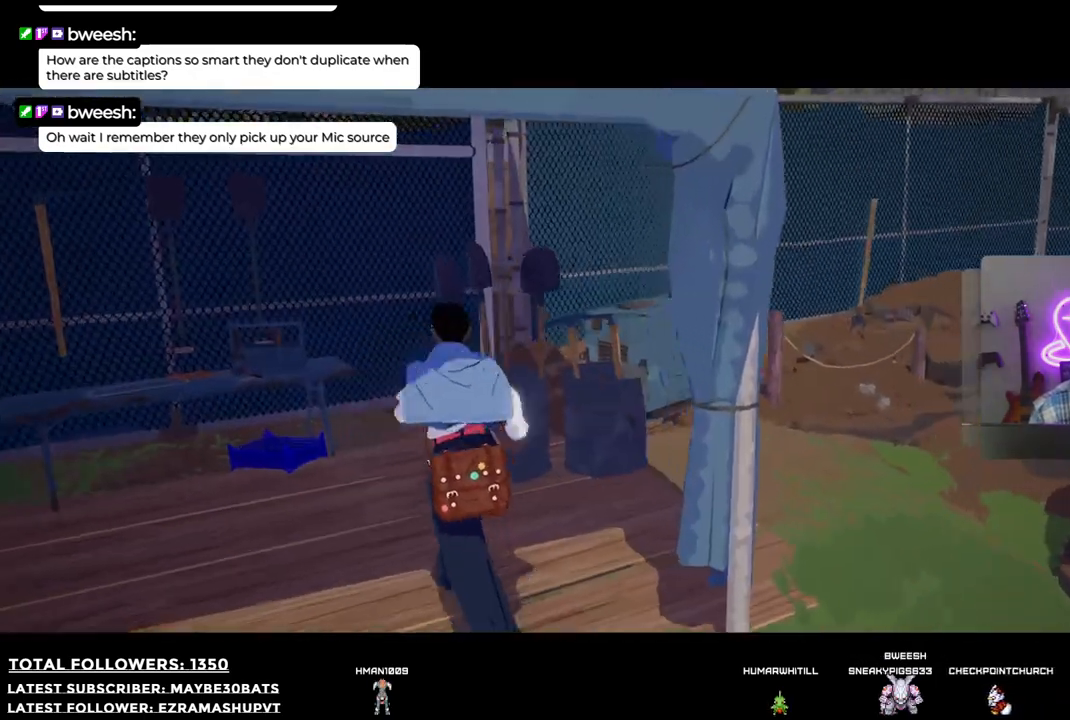
{"buttons": [], "left_stick": "up-right", "right_stick": "right", "events": [[422, "left_stick", "up-right"]]}
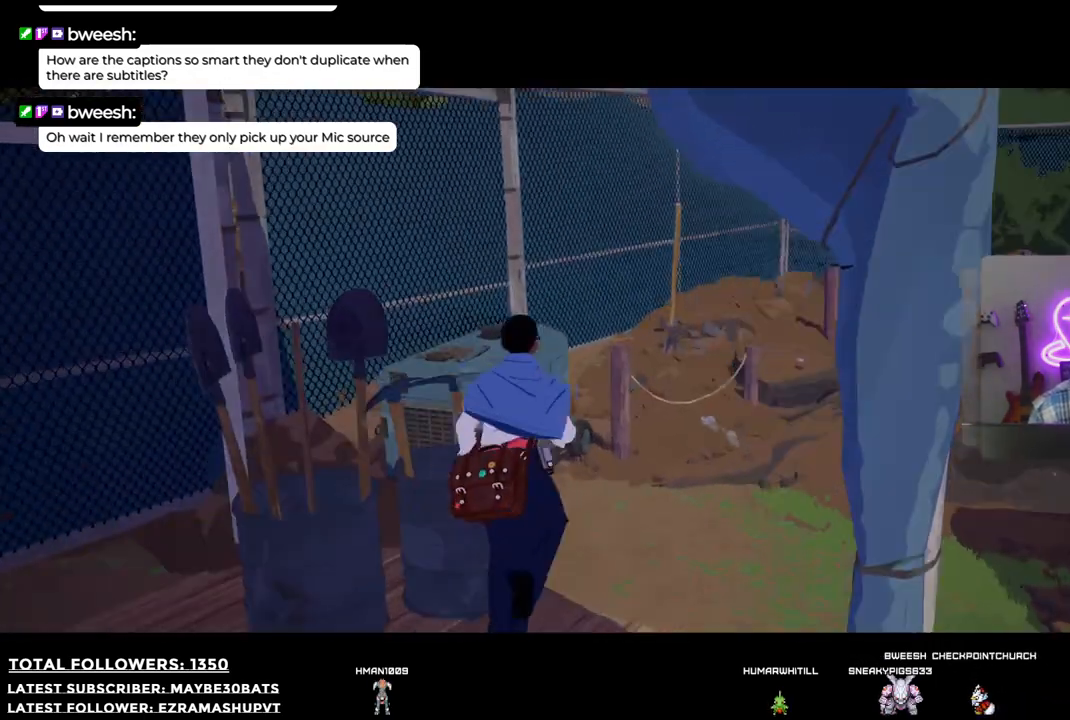
{"buttons": [], "left_stick": "up-right", "right_stick": "down-right", "events": [[220, "right_stick", "center"], [495, "right_stick", "down-right"]]}
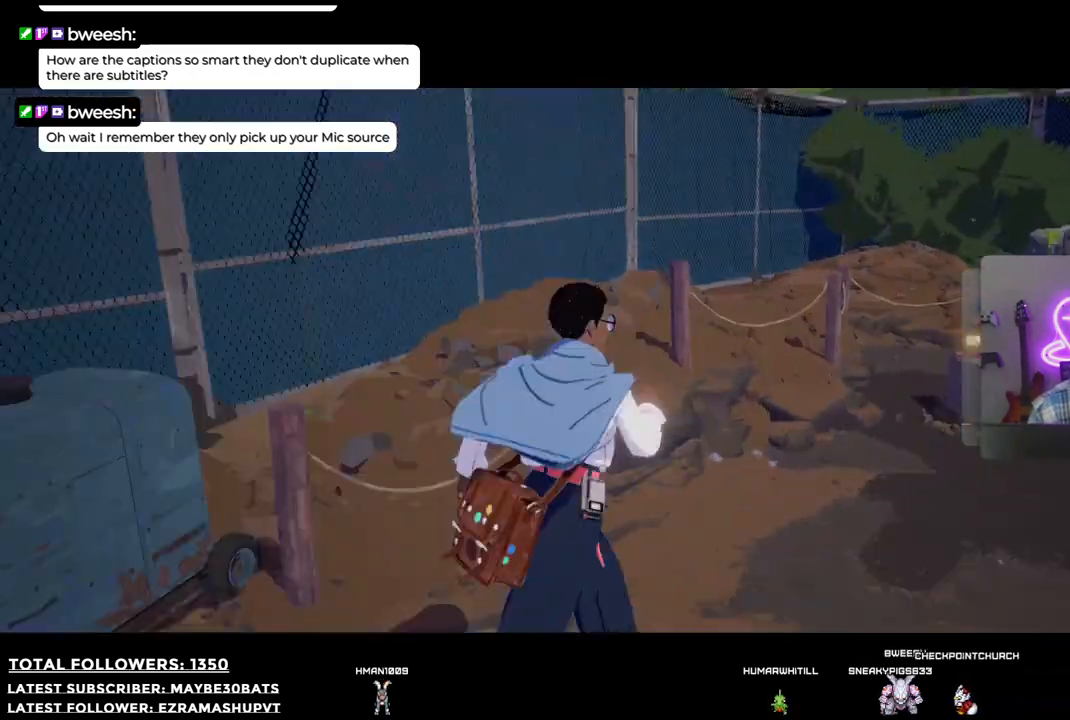
{"buttons": [], "left_stick": "up-right", "right_stick": "right", "events": [[37, "right_stick", "right"]]}
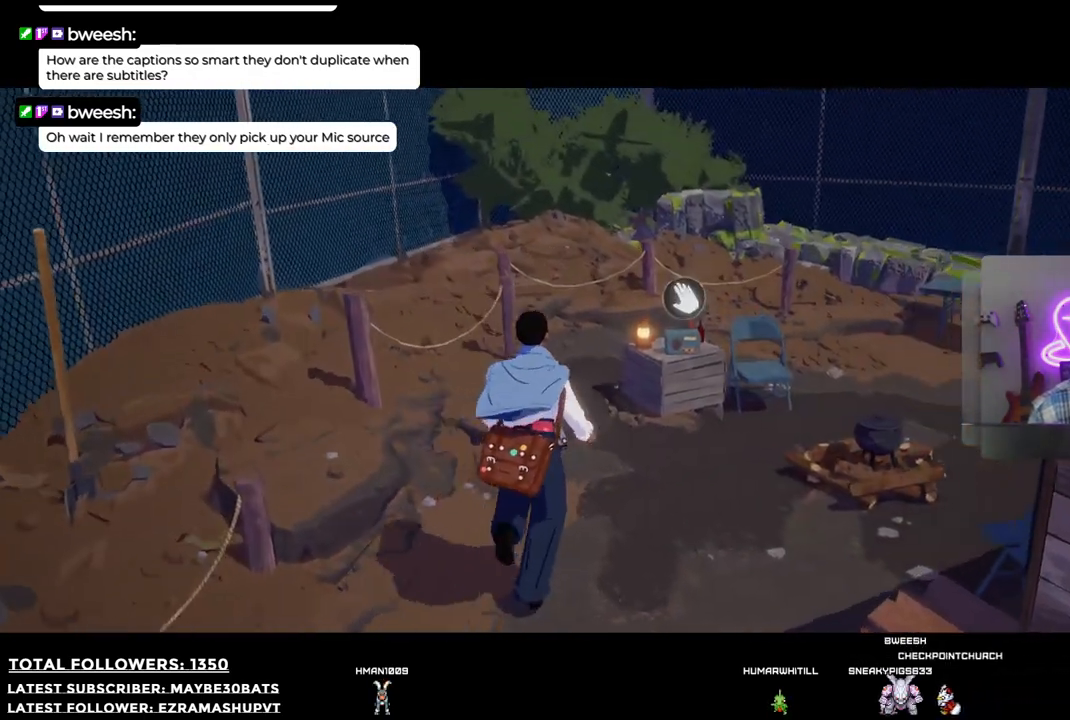
{"buttons": [], "left_stick": "up-right", "right_stick": "right", "events": []}
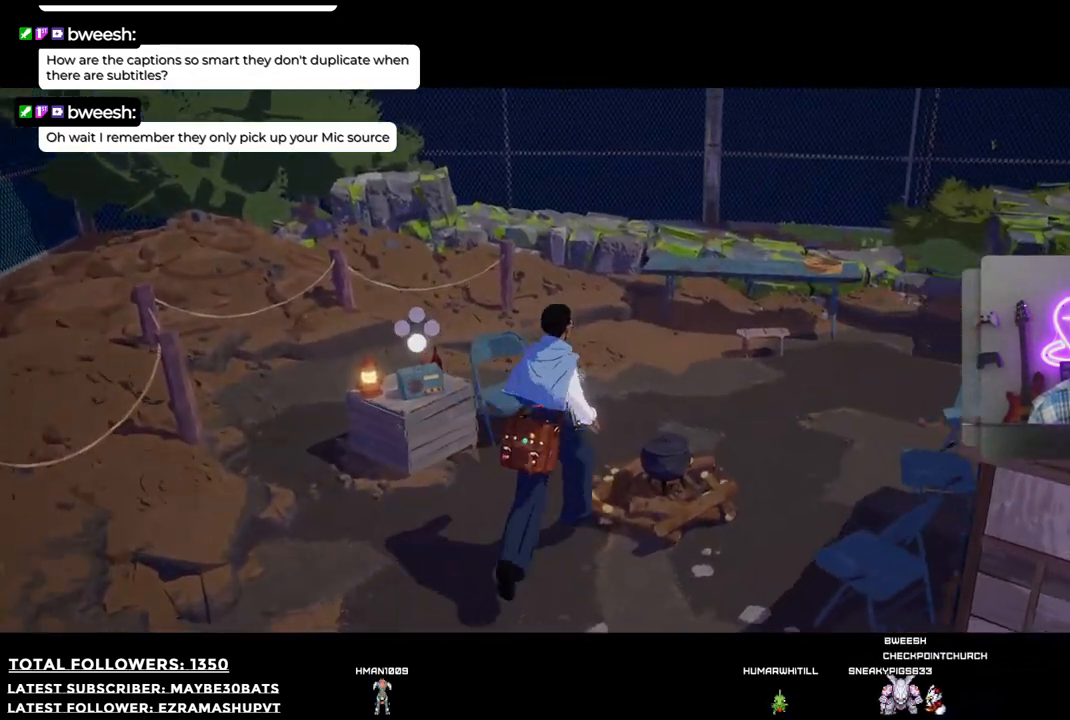
{"buttons": [], "left_stick": "up-right", "right_stick": "up-right", "events": [[19, "left_stick", "up"], [202, "right_stick", "up-right"], [404, "left_stick", "up-right"]]}
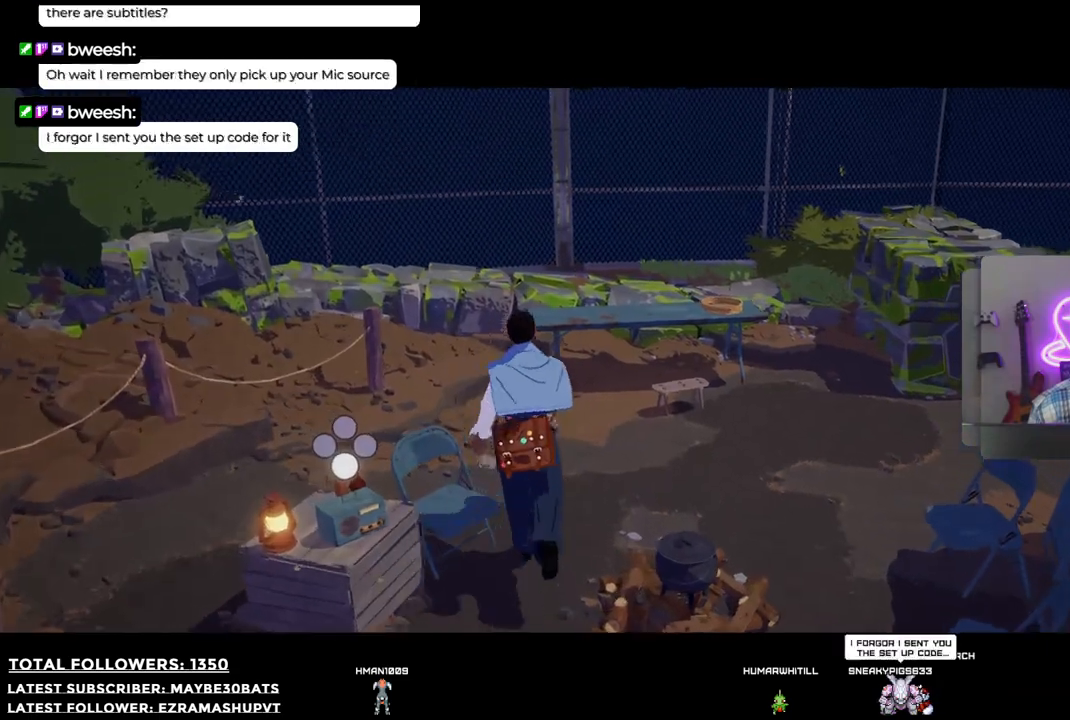
{"buttons": [], "left_stick": "up-right", "right_stick": "up-right", "events": []}
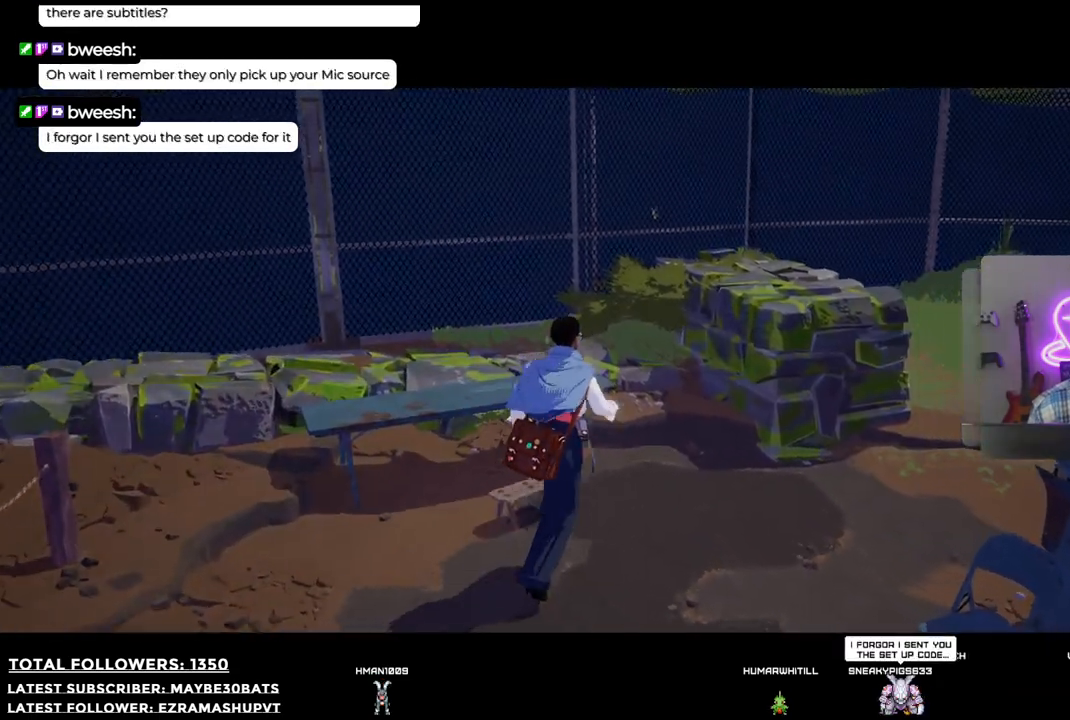
{"buttons": [], "left_stick": "up-right", "right_stick": "right", "events": [[294, "right_stick", "right"]]}
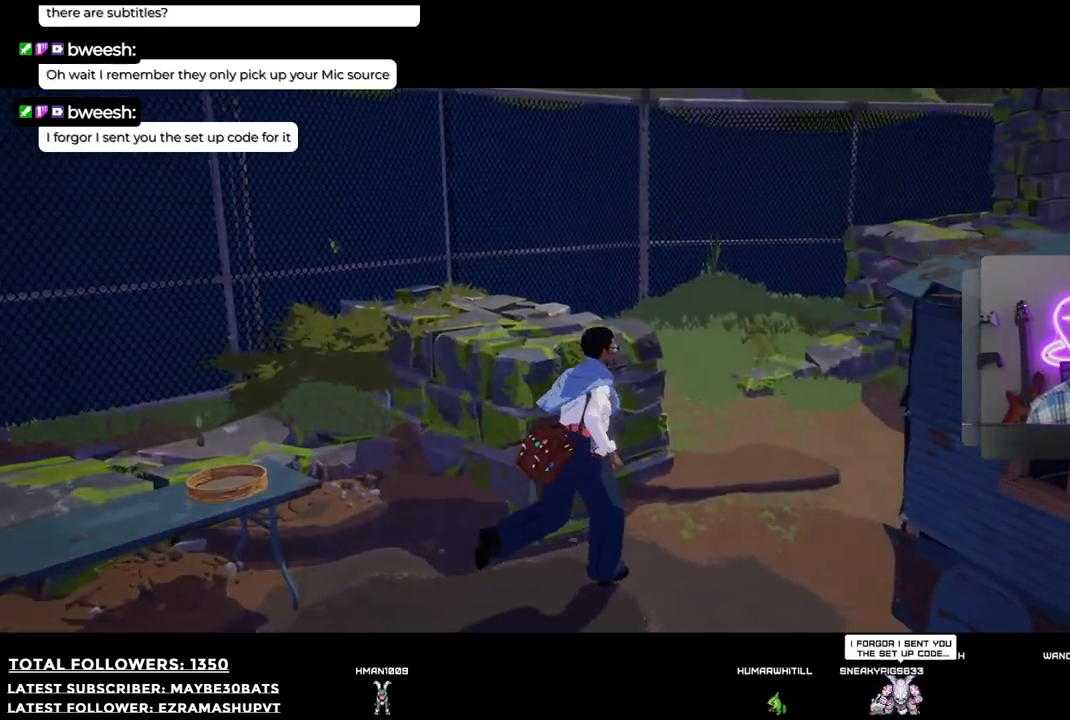
{"buttons": [], "left_stick": "up", "right_stick": "right", "events": [[202, "left_stick", "up"], [202, "right_stick", "center"], [477, "right_stick", "right"]]}
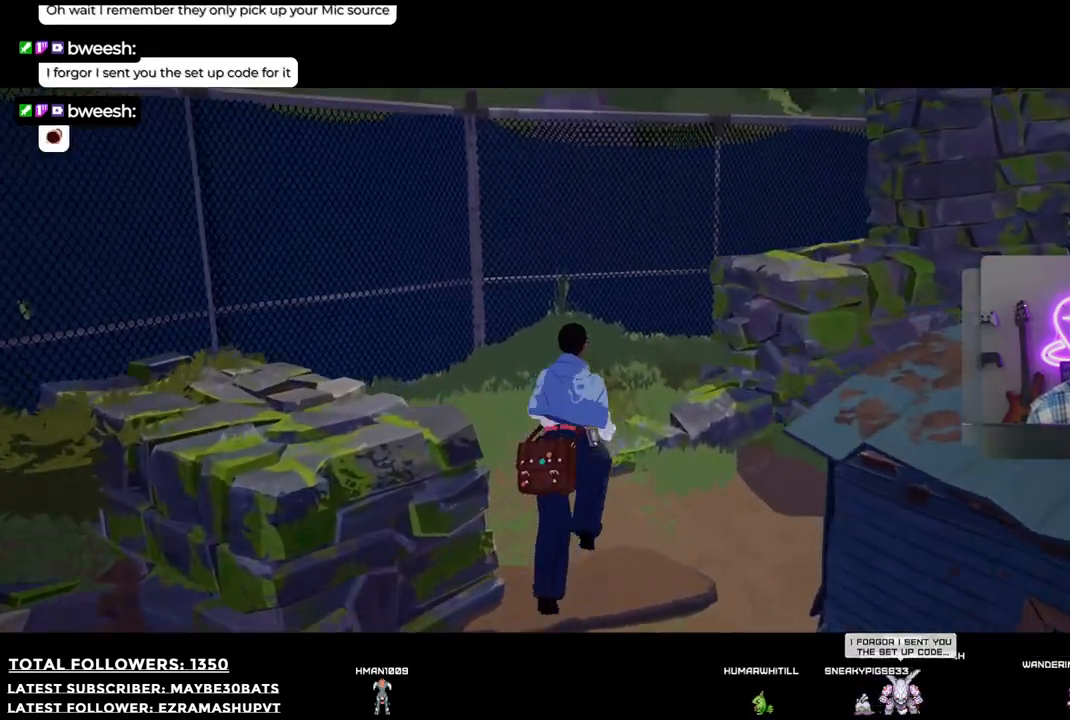
{"buttons": [], "left_stick": "right", "right_stick": "right", "events": [[74, "left_stick", "up-right"], [220, "left_stick", "right"]]}
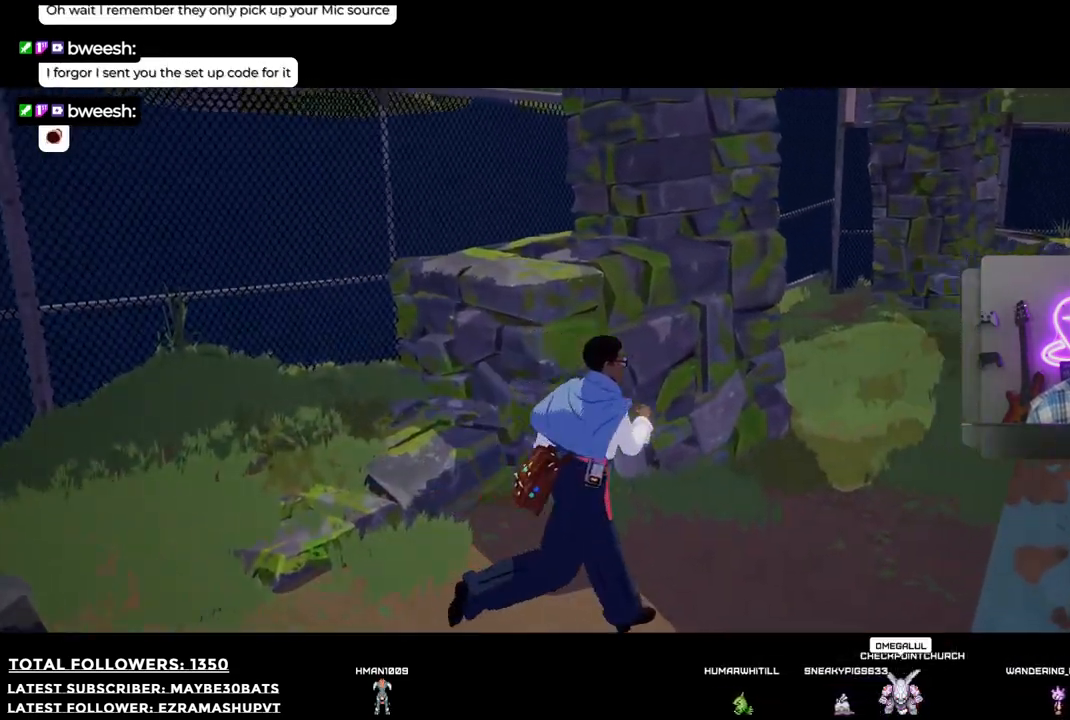
{"buttons": [], "left_stick": "up-right", "right_stick": "right", "events": [[275, "left_stick", "up-right"]]}
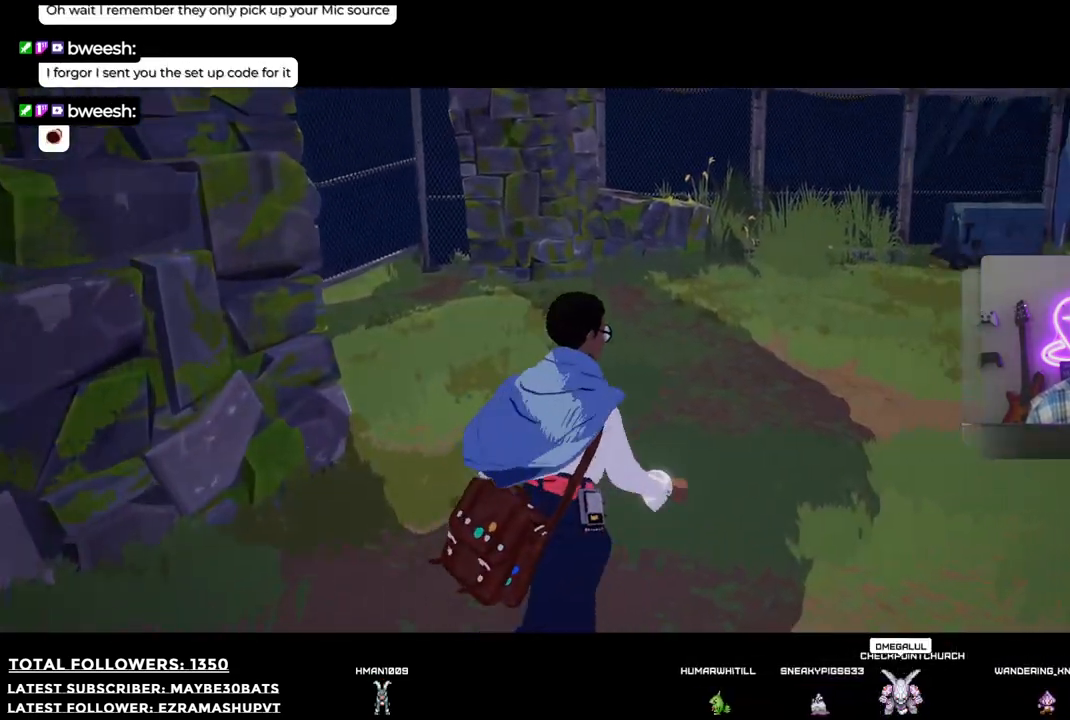
{"buttons": ["SELECT"], "left_stick": "center", "right_stick": "center", "events": [[18, "left_stick", "up"], [367, "right_stick", "center"], [385, "left_stick", "center"], [495, "SELECT", "down"]]}
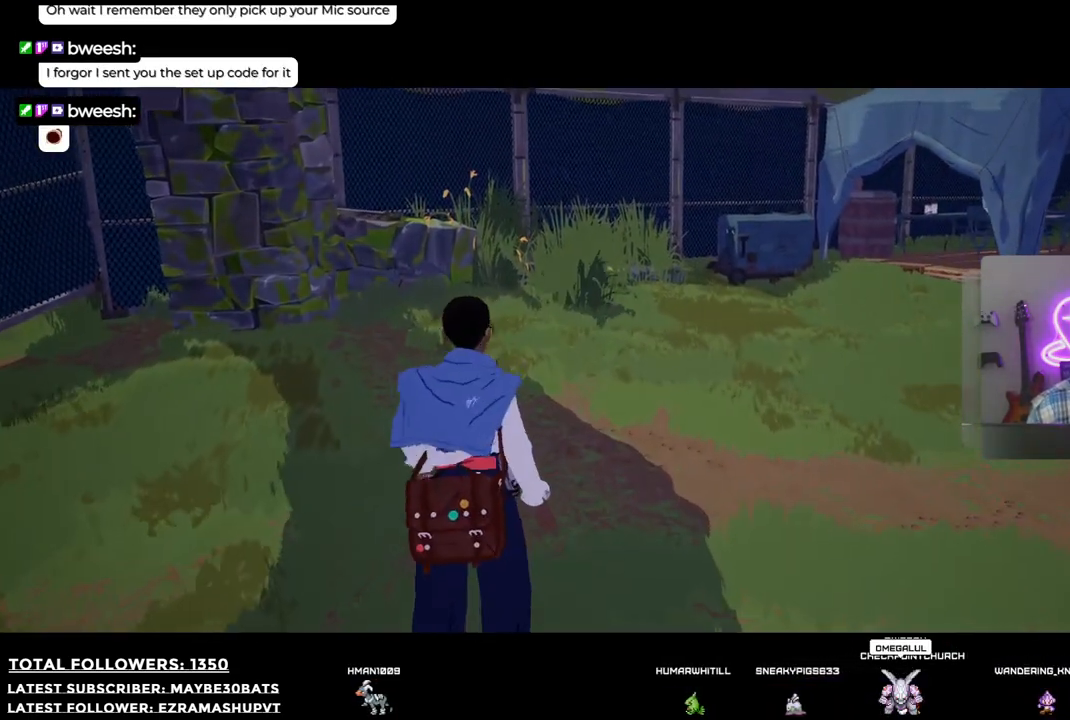
{"buttons": [], "left_stick": "center", "right_stick": "center", "events": [[128, "SELECT", "up"]]}
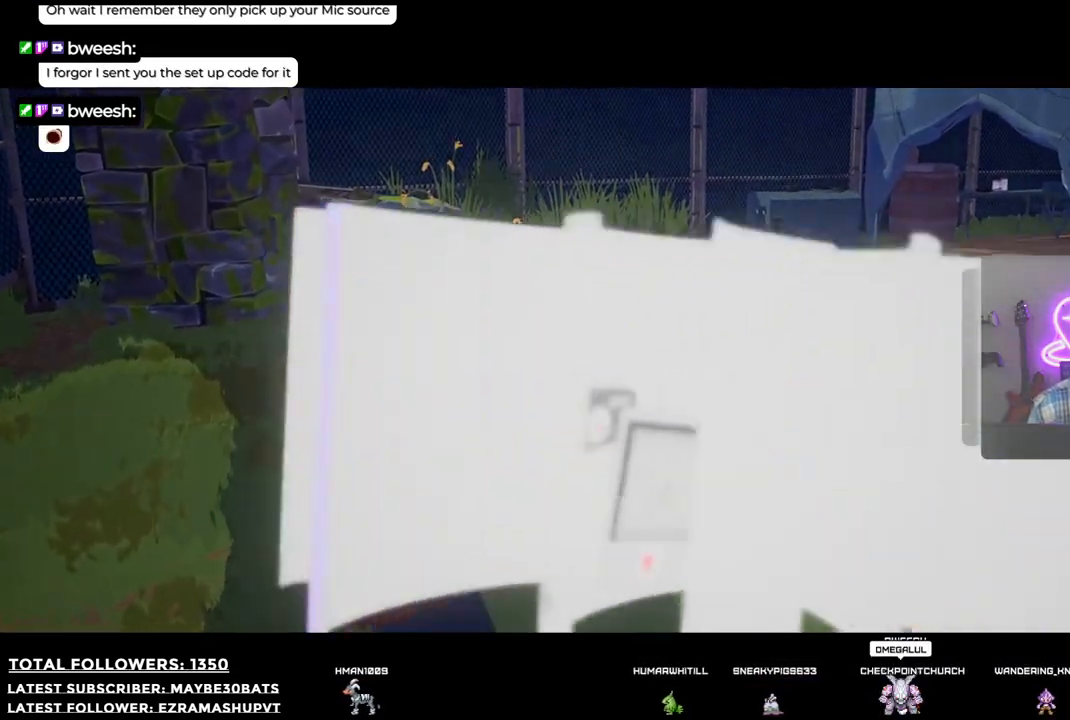
{"buttons": [], "left_stick": "center", "right_stick": "center", "events": []}
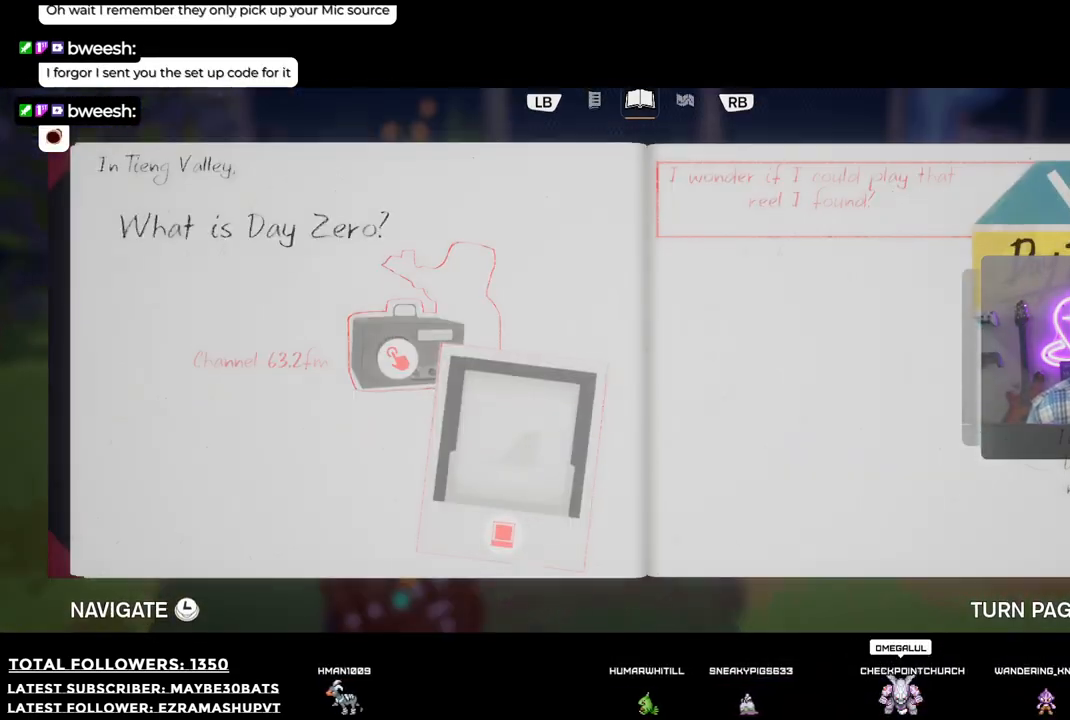
{"buttons": [], "left_stick": "center", "right_stick": "center", "events": []}
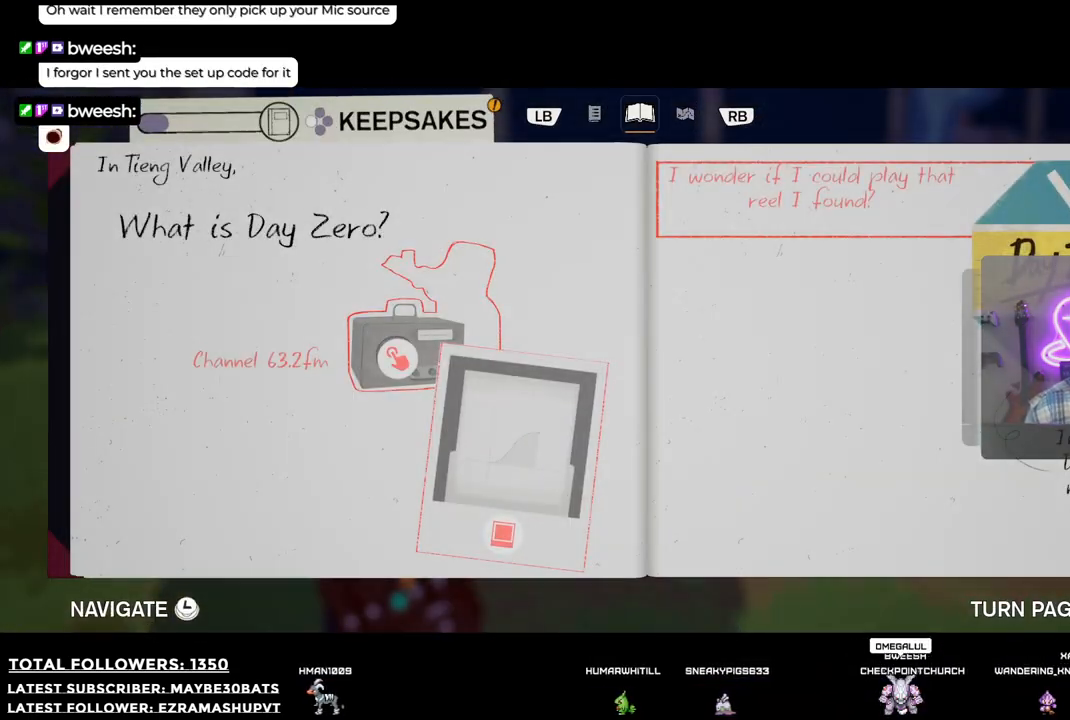
{"buttons": [], "left_stick": "center", "right_stick": "center", "events": [[165, "X", "down"], [294, "X", "up"]]}
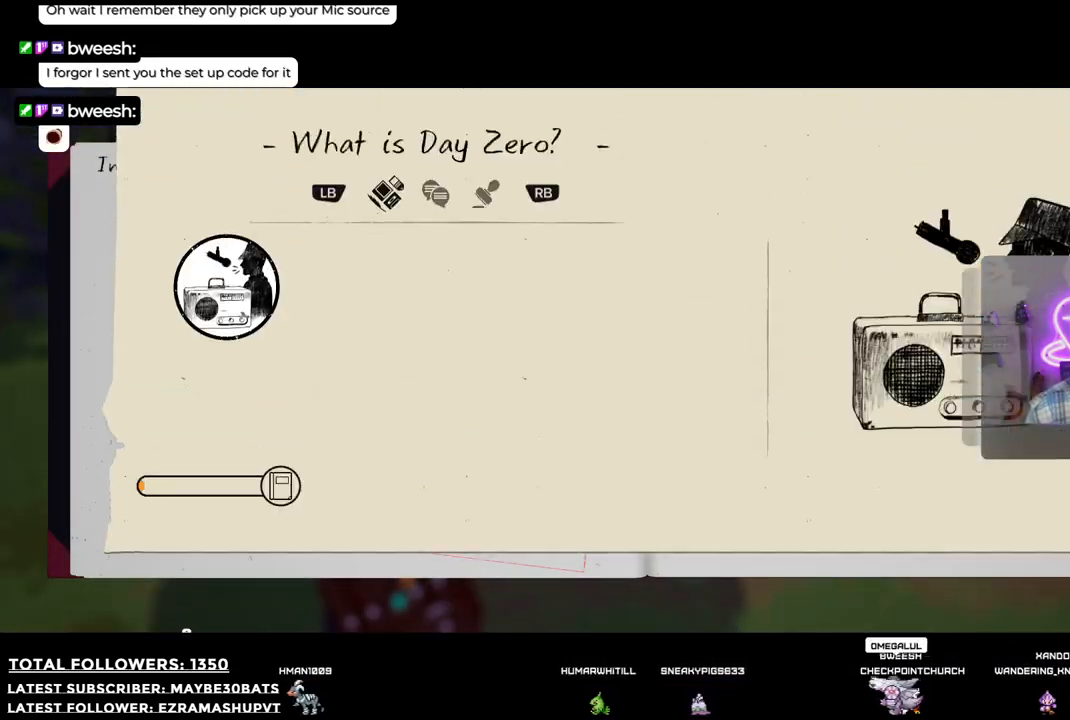
{"buttons": [], "left_stick": "center", "right_stick": "center", "events": []}
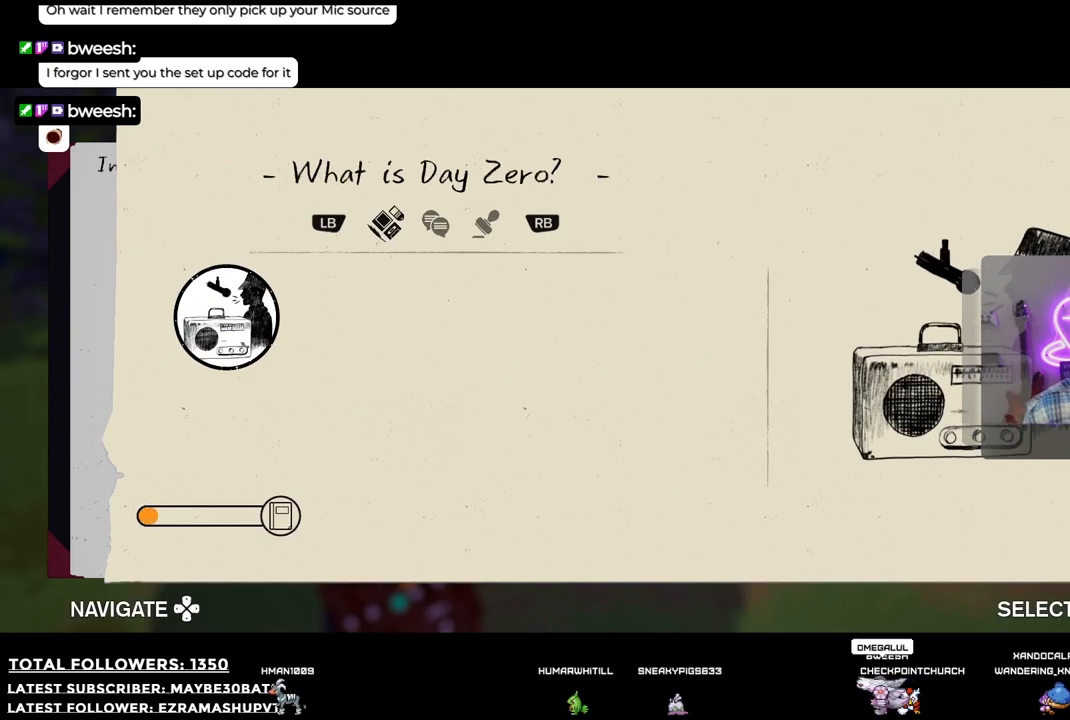
{"buttons": ["A"], "left_stick": "center", "right_stick": "center", "events": [[496, "A", "down"]]}
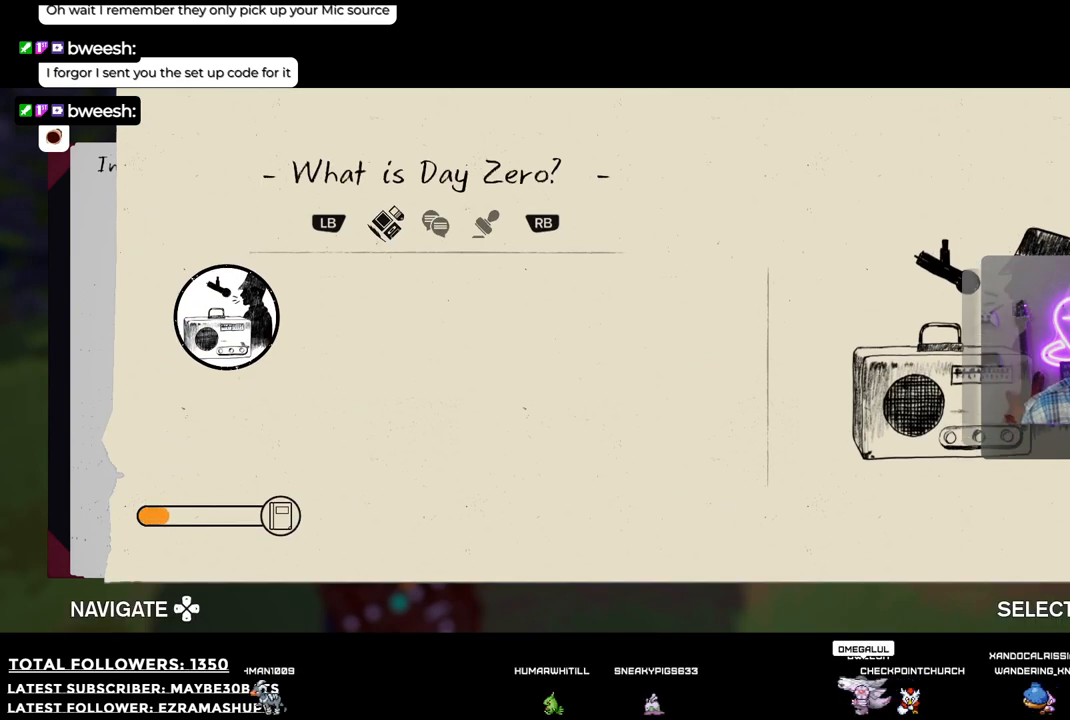
{"buttons": [], "left_stick": "center", "right_stick": "center", "events": [[165, "A", "up"]]}
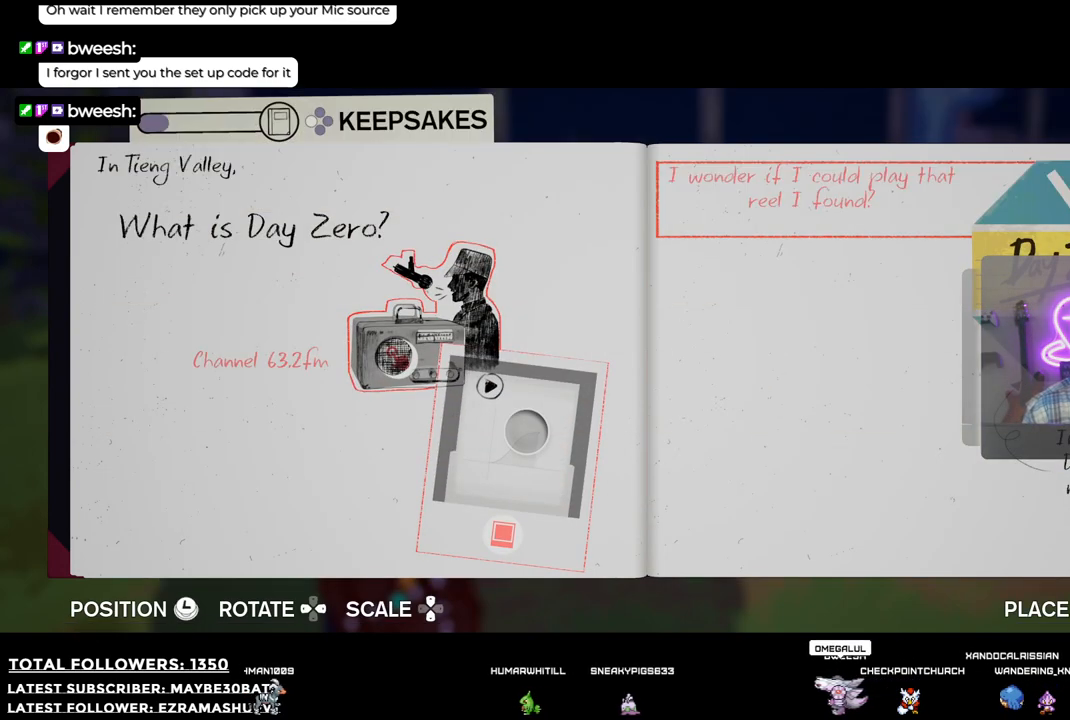
{"buttons": [], "left_stick": "center", "right_stick": "center", "events": [[165, "left_stick", "left"], [349, "left_stick", "center"]]}
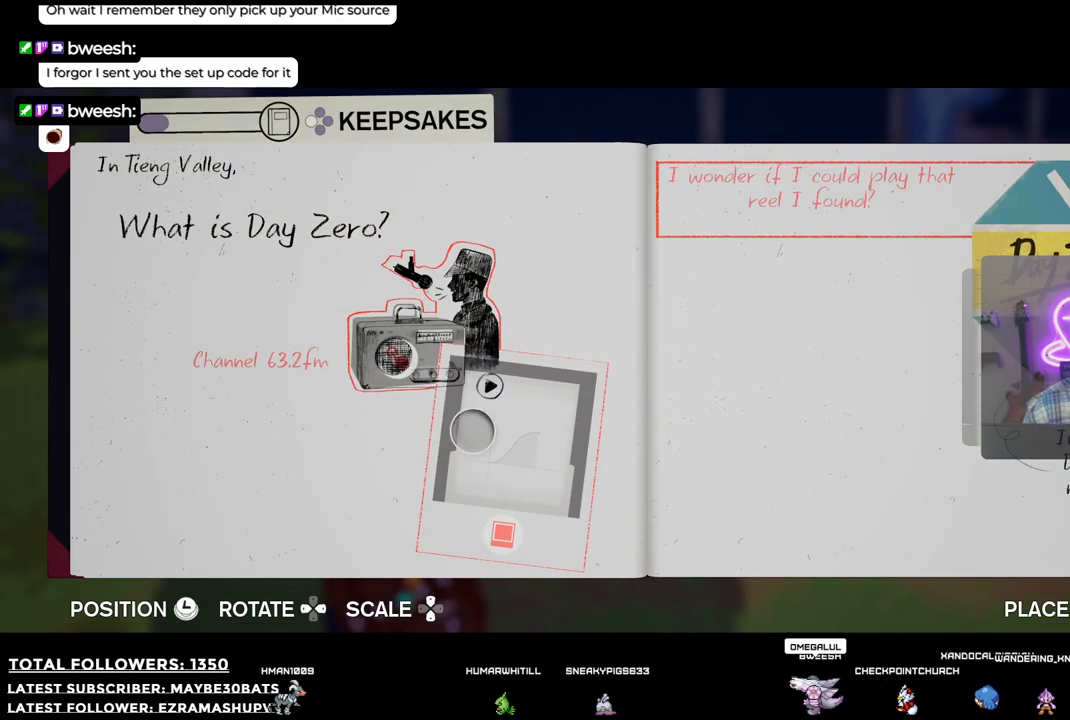
{"buttons": [], "left_stick": "center", "right_stick": "center", "events": [[55, "left_stick", "up-left"], [367, "left_stick", "center"]]}
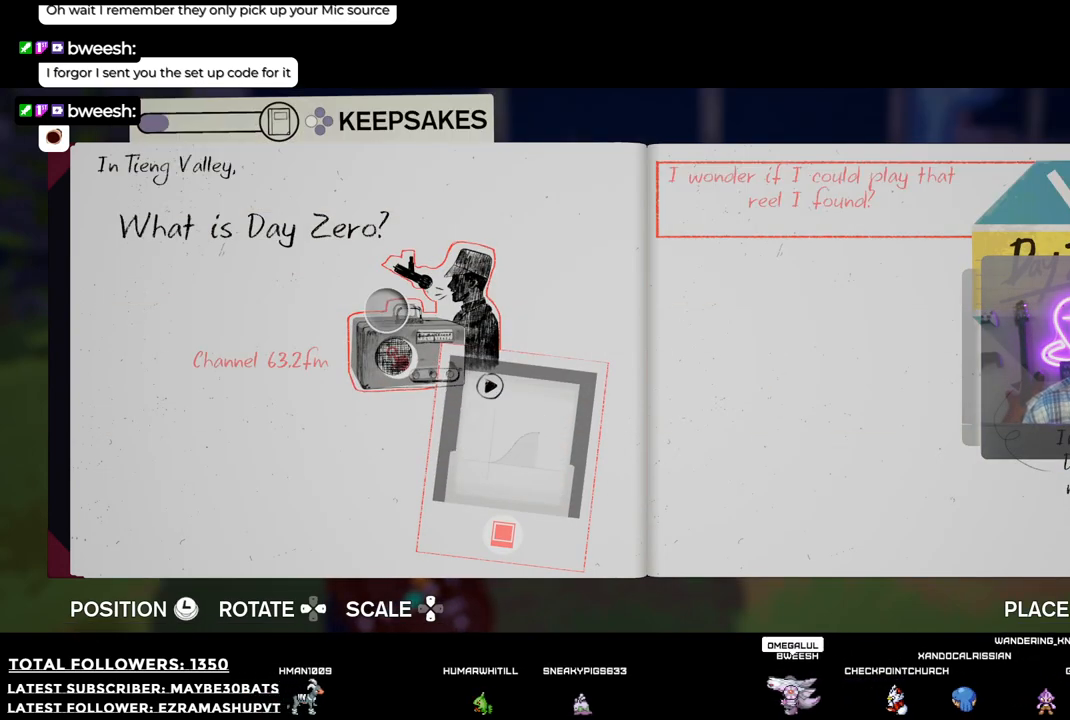
{"buttons": ["A"], "left_stick": "center", "right_stick": "center", "events": [[275, "left_stick", "down"], [385, "left_stick", "center"], [422, "A", "down"]]}